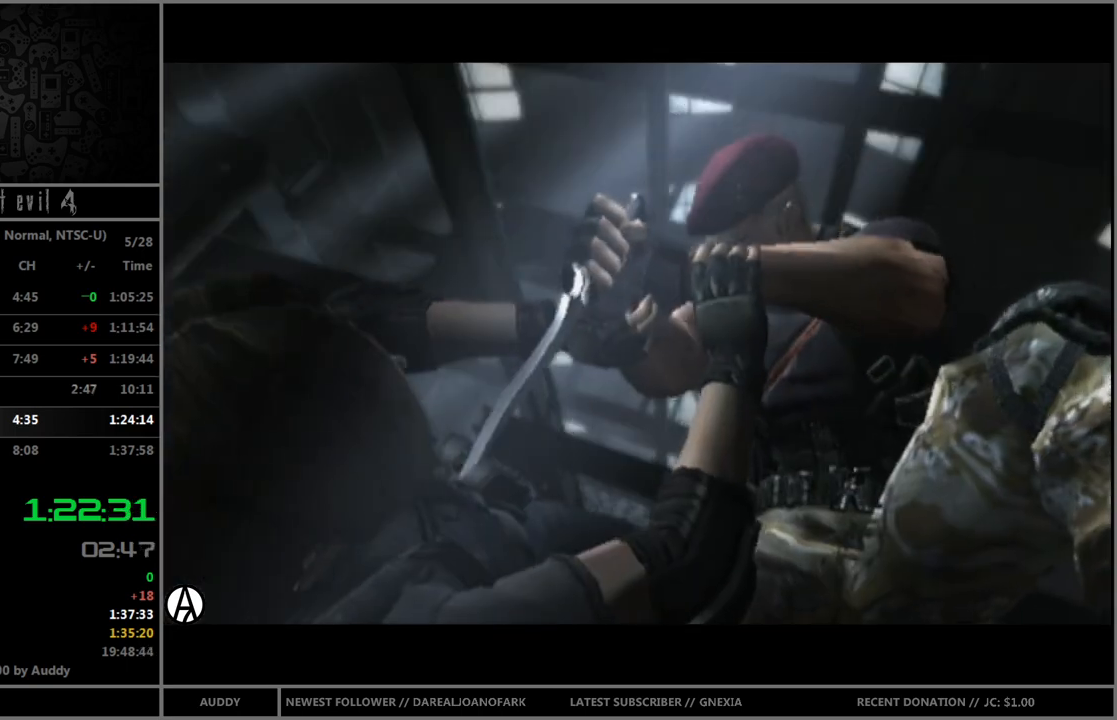
Gameplay with a controller (Nintendo layout); each line is a JSON object with the inputs held at the frame after it. "events" lists button and stick changes between this image and that frame as [ms after this image, input, new state], when the widget could be followed in between. Not read: L3 R3 START.
{"buttons": ["B"], "left_stick": "center", "right_stick": "center", "events": [[334, "B", "down"], [367, "B", "up"], [468, "B", "down"]]}
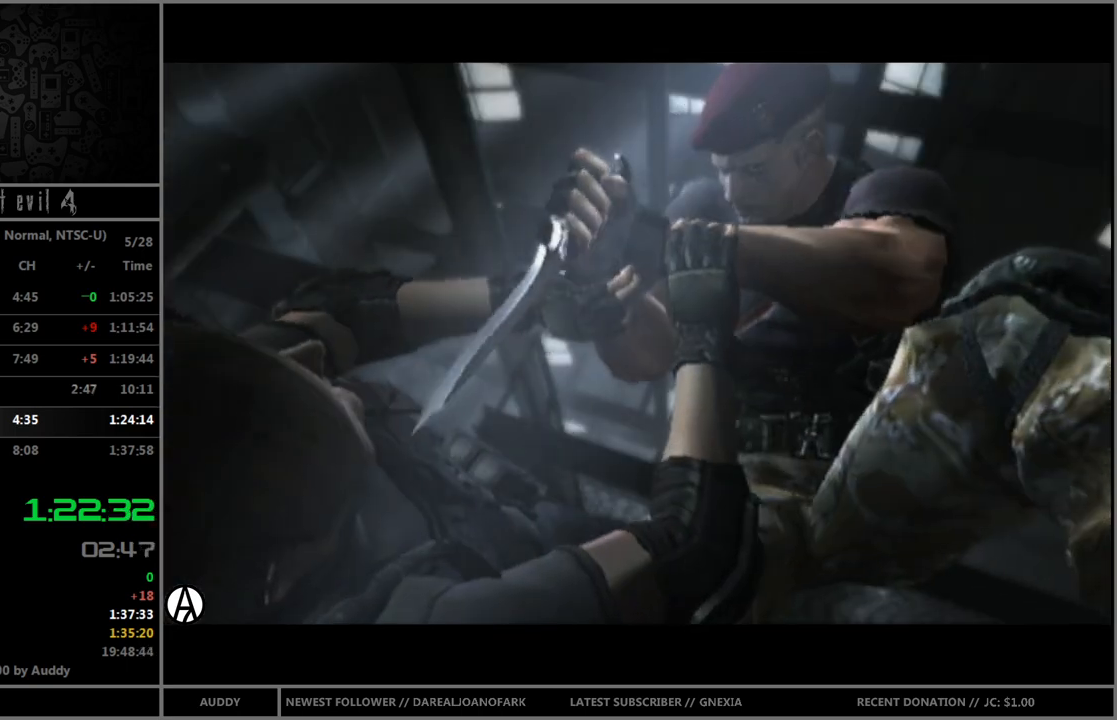
{"buttons": ["B"], "left_stick": "center", "right_stick": "center", "events": [[33, "B", "up"], [67, "B", "down"], [133, "B", "up"], [200, "B", "down"], [267, "B", "up"], [367, "B", "down"], [434, "B", "up"], [500, "B", "down"]]}
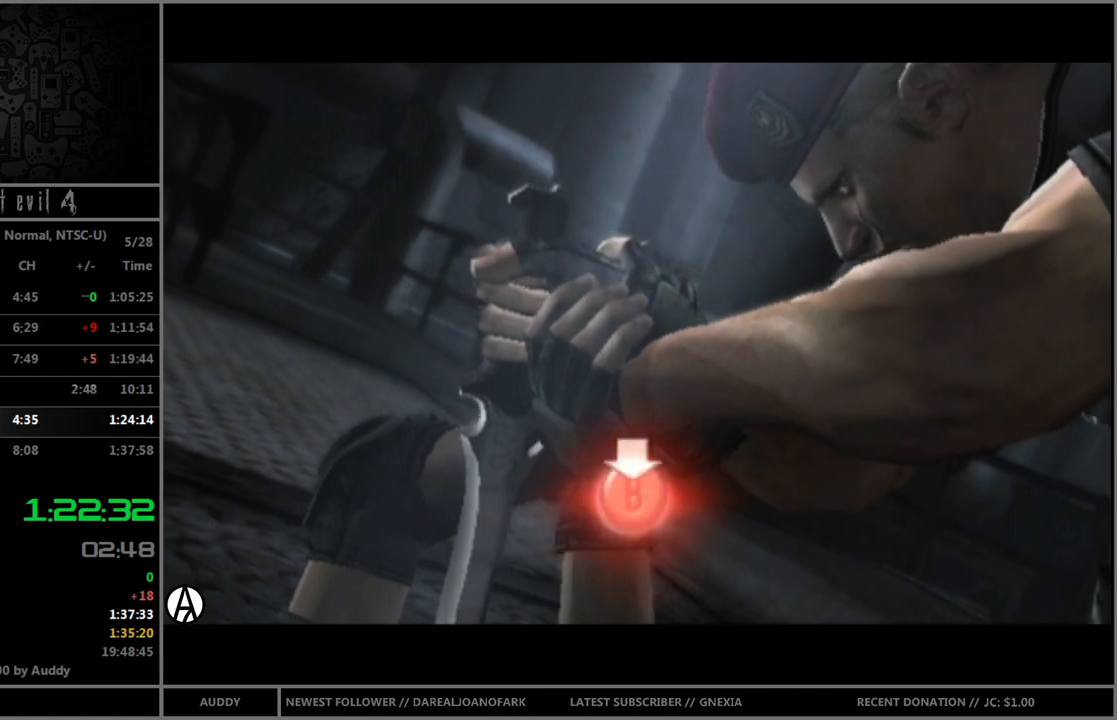
{"buttons": ["B"], "left_stick": "center", "right_stick": "center", "events": [[67, "B", "up"], [167, "B", "down"], [234, "B", "up"], [267, "B", "down"], [334, "B", "up"], [401, "B", "down"]]}
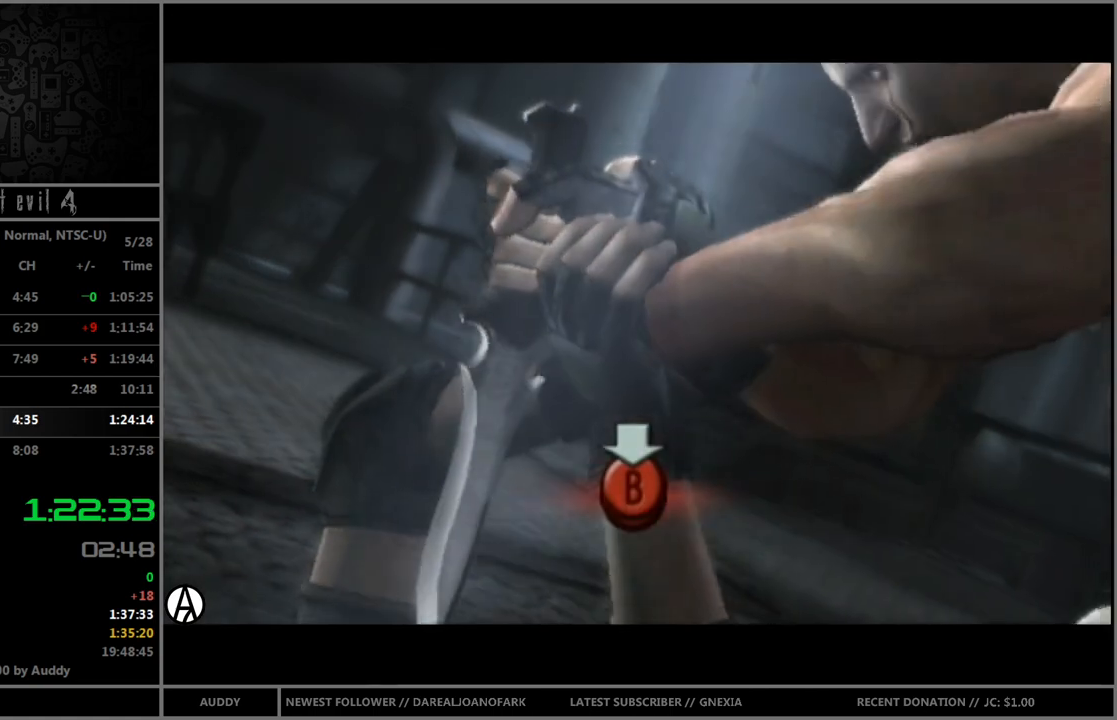
{"buttons": ["B"], "left_stick": "center", "right_stick": "center", "events": [[67, "B", "up"], [133, "B", "down"], [167, "B", "up"], [233, "B", "down"], [300, "B", "up"], [367, "B", "down"], [434, "B", "up"], [500, "B", "down"]]}
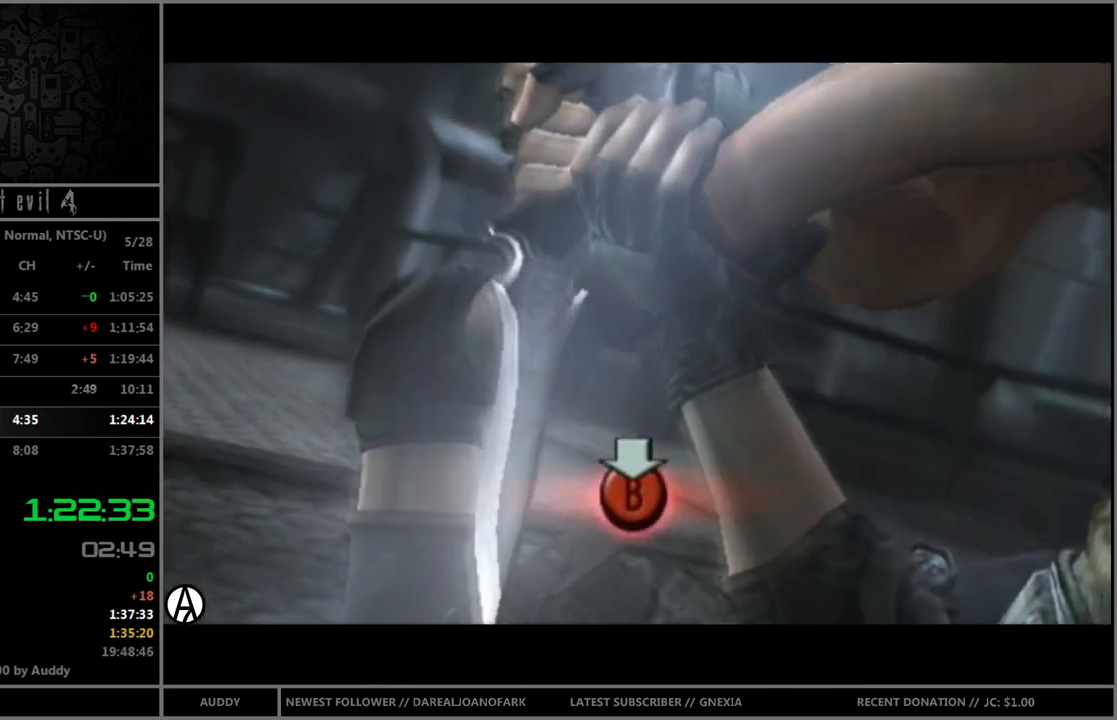
{"buttons": [], "left_stick": "center", "right_stick": "center", "events": [[34, "B", "up"], [100, "B", "down"], [134, "B", "up"], [201, "B", "down"], [267, "B", "up"], [334, "B", "down"], [367, "B", "up"]]}
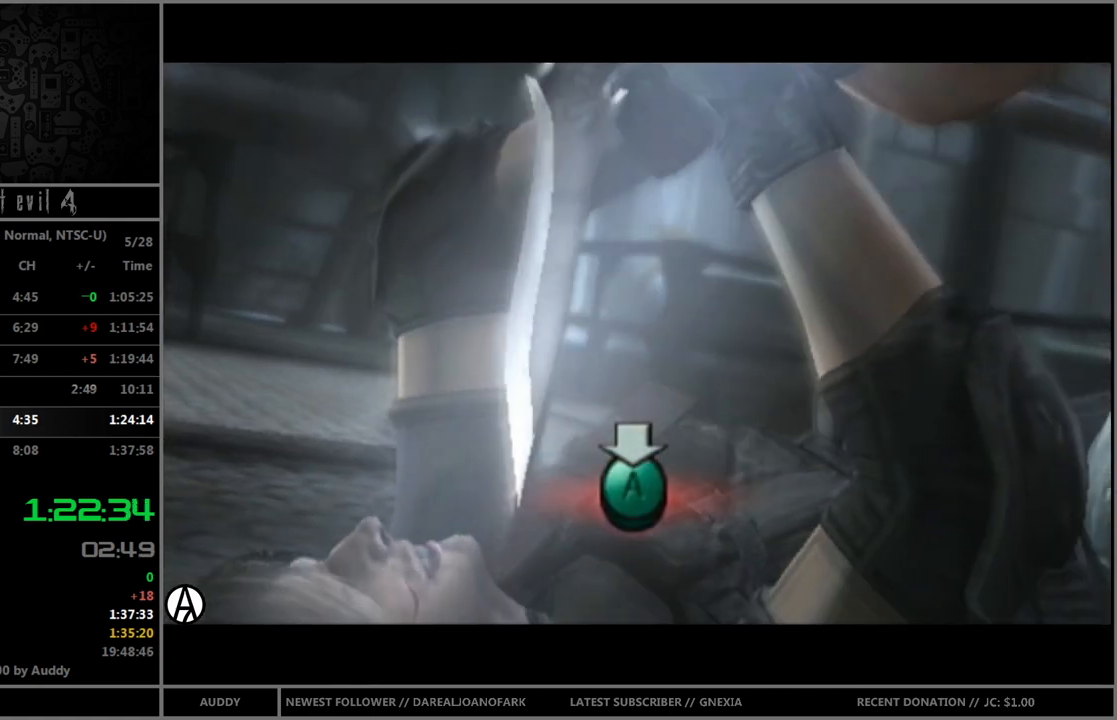
{"buttons": ["A"], "left_stick": "center", "right_stick": "center", "events": [[33, "A", "down"], [100, "A", "up"], [167, "A", "down"], [200, "A", "up"], [300, "A", "down"], [334, "A", "up"], [400, "A", "down"], [434, "A", "up"], [500, "A", "down"]]}
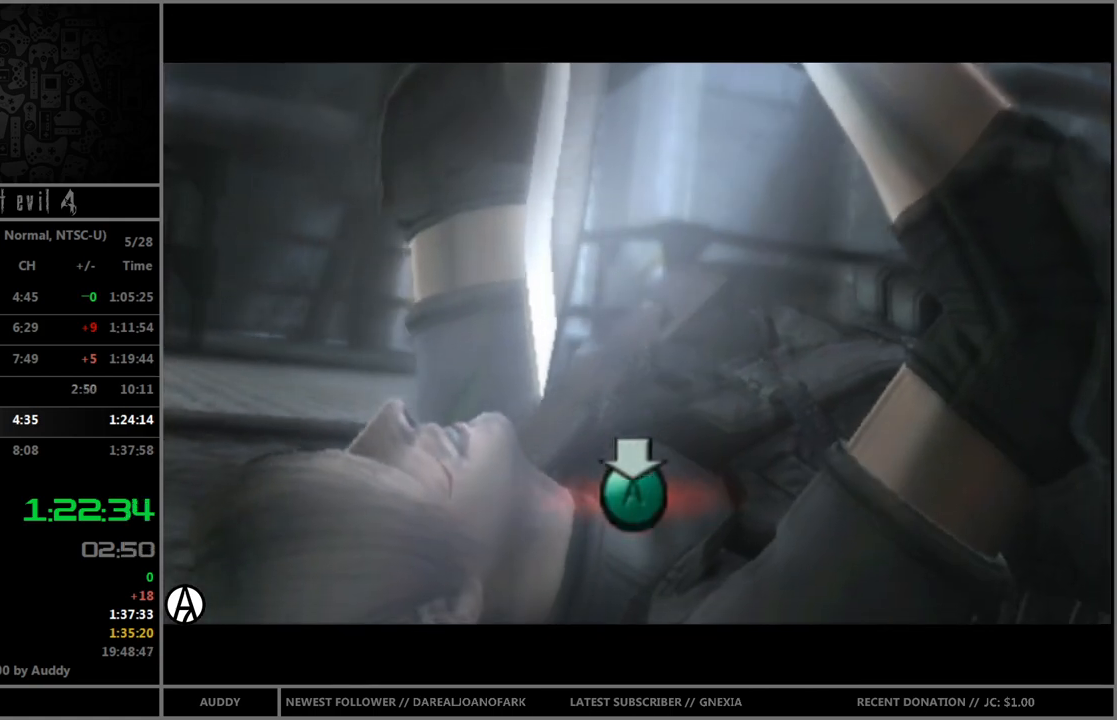
{"buttons": ["A"], "left_stick": "center", "right_stick": "center", "events": [[67, "A", "up"], [134, "A", "down"], [201, "A", "up"], [234, "A", "down"], [301, "A", "up"], [367, "A", "down"], [401, "A", "up"], [468, "A", "down"]]}
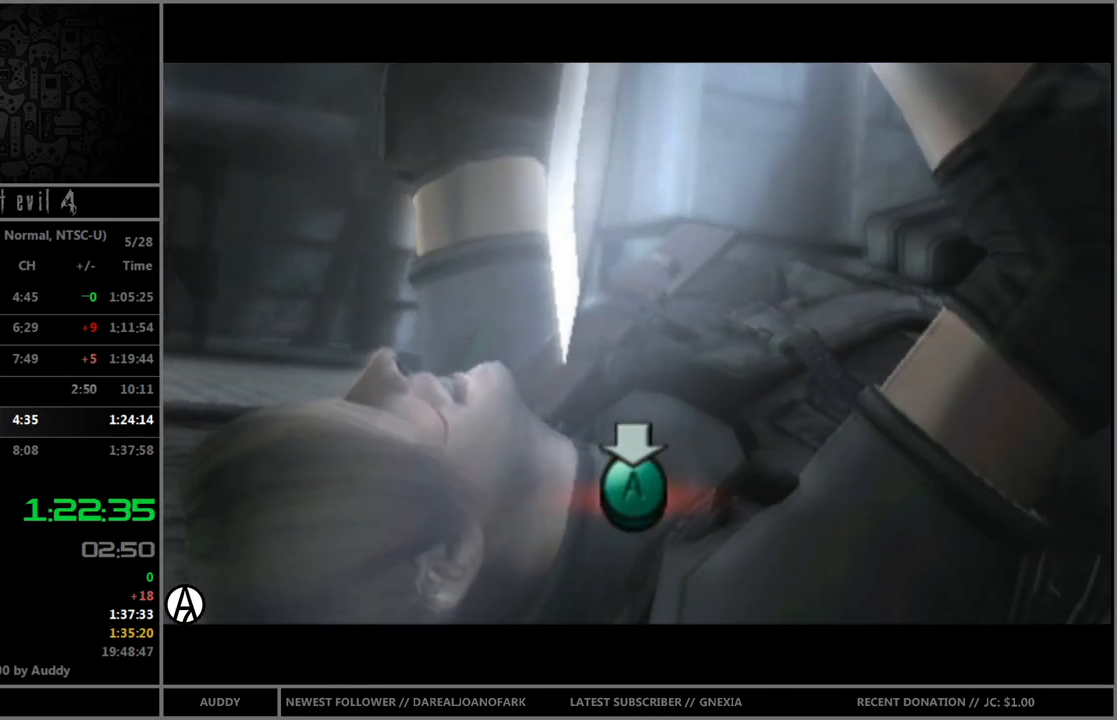
{"buttons": [], "left_stick": "center", "right_stick": "center", "events": [[33, "A", "up"], [100, "A", "down"], [133, "A", "up"], [233, "A", "down"], [267, "A", "up"], [367, "A", "down"], [400, "A", "up"], [467, "A", "down"], [500, "A", "up"]]}
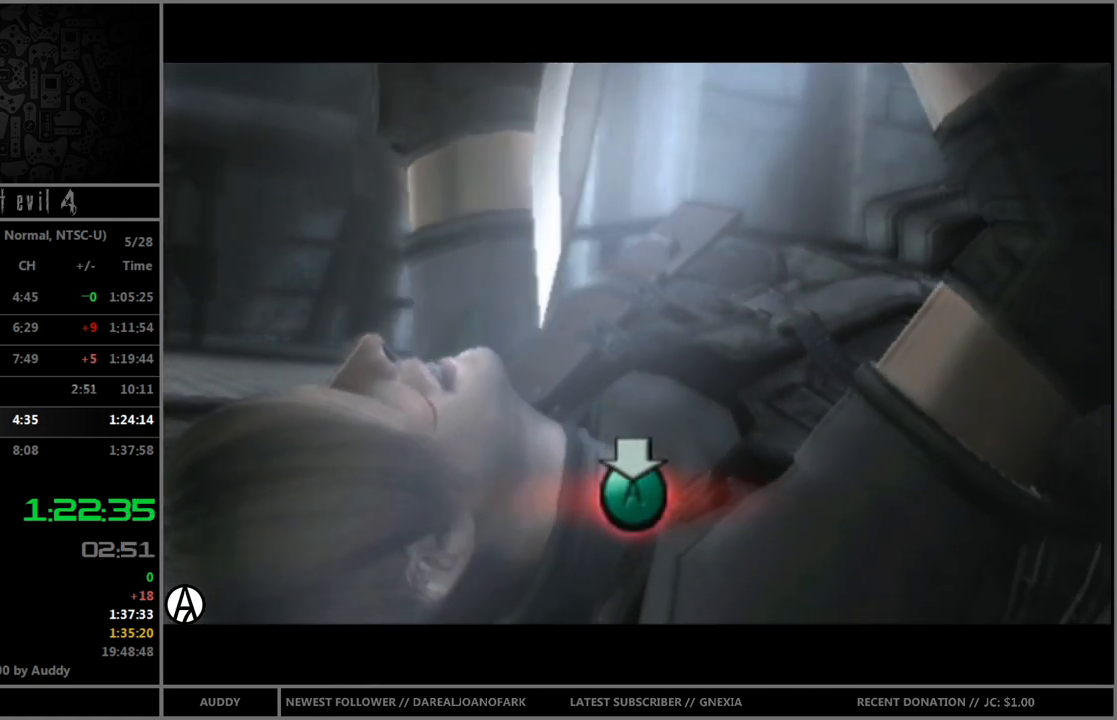
{"buttons": ["A"], "left_stick": "center", "right_stick": "center", "events": [[100, "A", "down"], [134, "A", "up"], [201, "A", "down"], [267, "A", "up"], [334, "A", "down"], [401, "A", "up"], [468, "A", "down"]]}
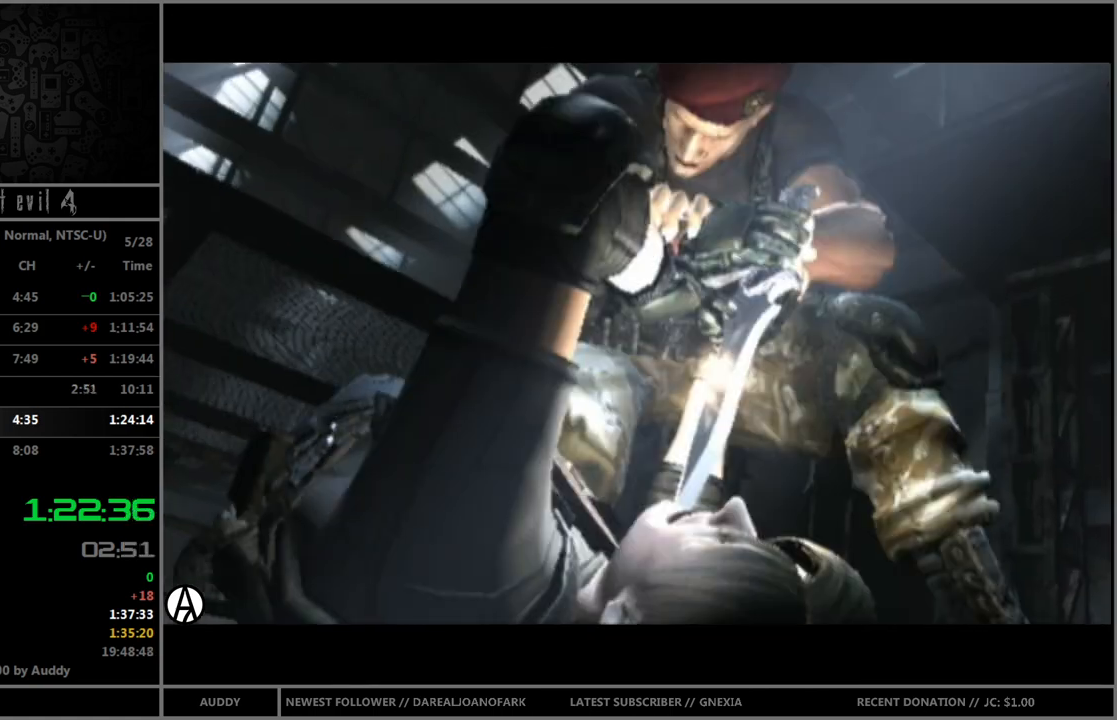
{"buttons": [], "left_stick": "center", "right_stick": "center", "events": [[33, "A", "up"], [67, "A", "down"], [133, "A", "up"], [233, "A", "down"], [300, "A", "up"]]}